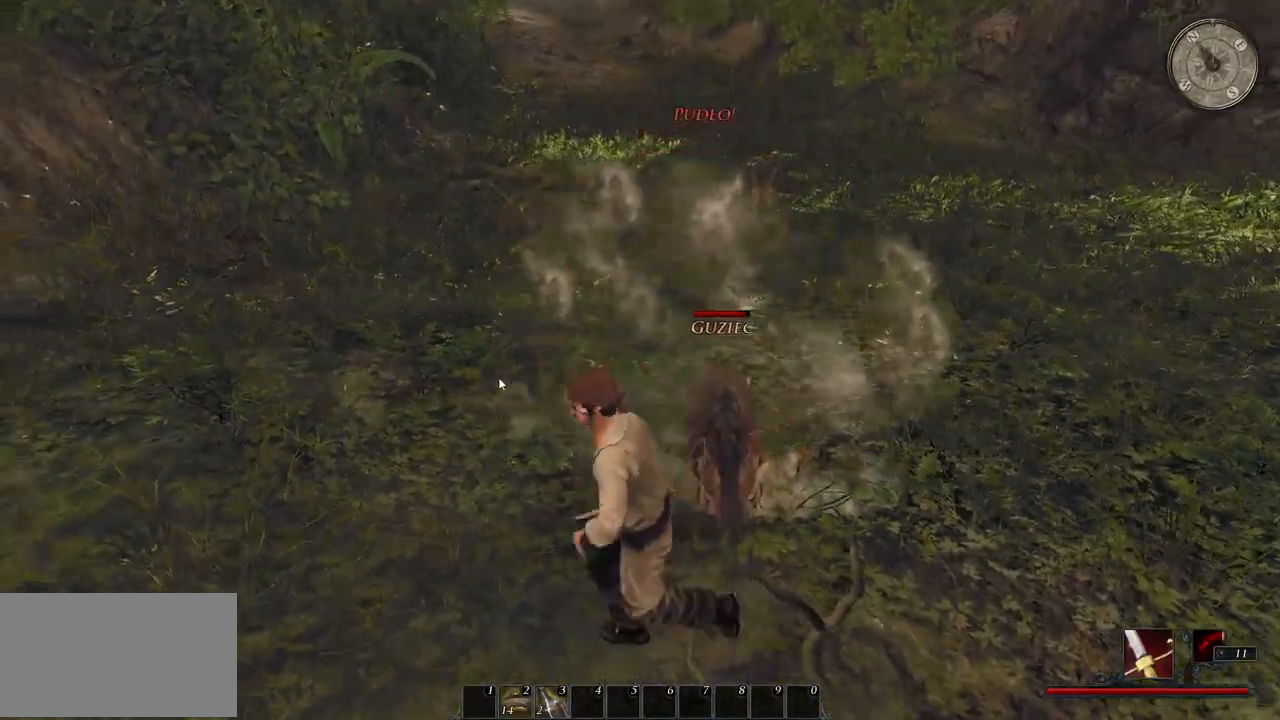
Gameplay with keyboard and mouse; each line is a JSON object with the keys and mouse buttons held at the frame after it. "events" lists presses ("down") and releases ("up") of "a", "ctrl", "d", "e", "q", "s", "shift", "space", "w", "mouse_left", "mouse_wheel", "mouse_right", "mouse_mb4" and "mouse_mb5" between this image and that frame as [ms after this image, input, new state], when the widget could be followed in between. "mouse_left", "mouse_wheel", "mouse_right", "mouse_mb4", "mouse_mb5" = the "left", "wheel", "right", "mb4", "mb5" buttons of the "mouse" list. No other keys are recorded. "wheel" means that the mouse wheel is clicked or scrolled. Mouse movement is not recorded.
{"keys": ["a"], "mouse": [], "events": [[80, "a", "down"]]}
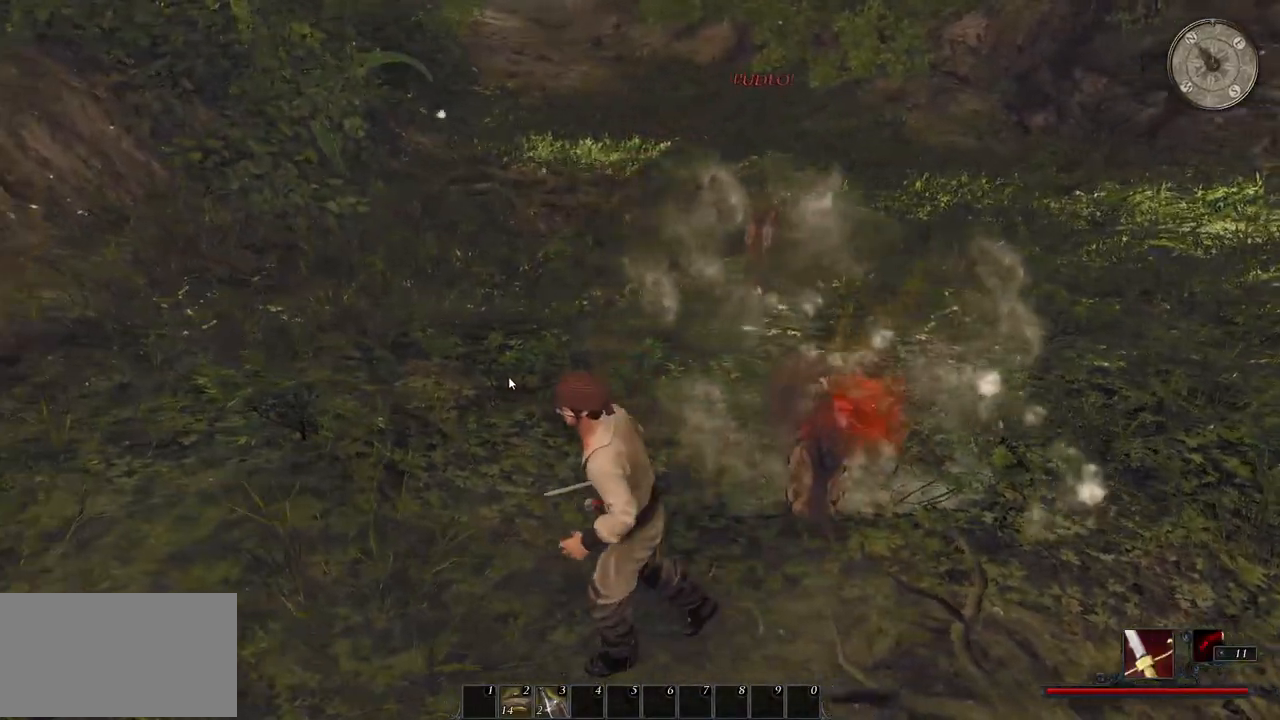
{"keys": ["a", "s"], "mouse": [], "events": [[380, "s", "down"]]}
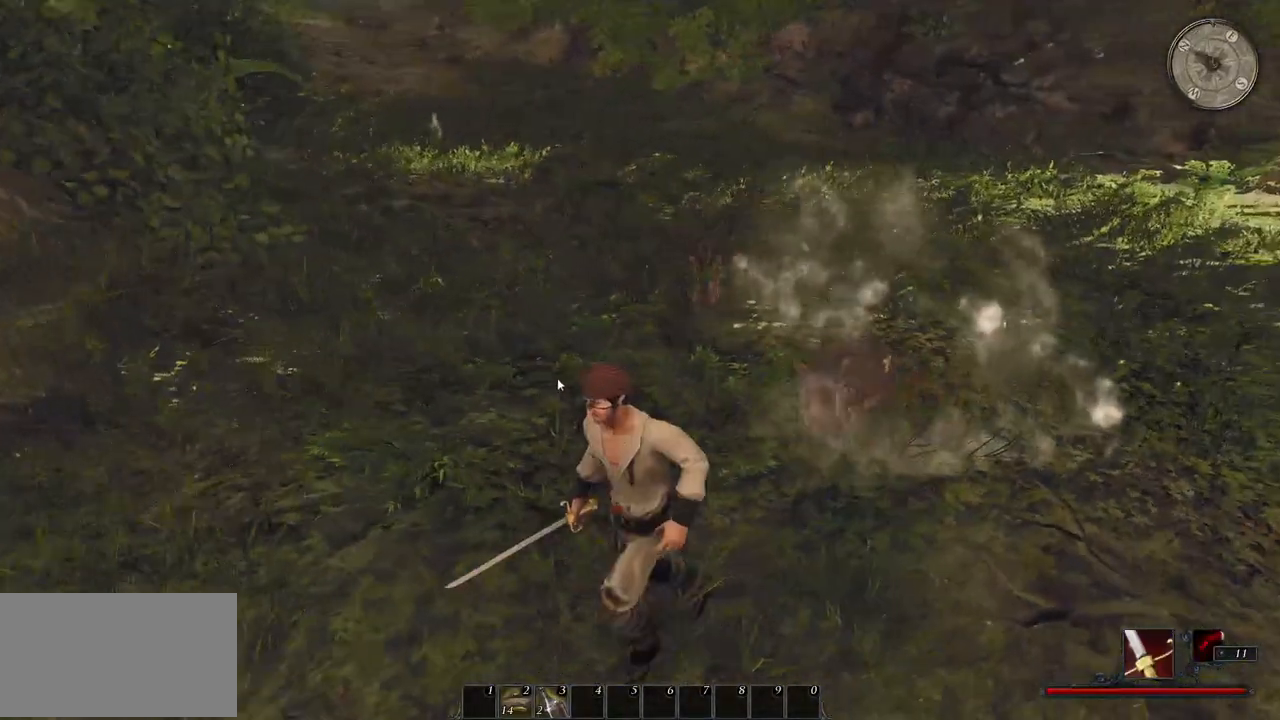
{"keys": ["d", "s"], "mouse": [], "events": [[60, "a", "up"], [460, "d", "down"]]}
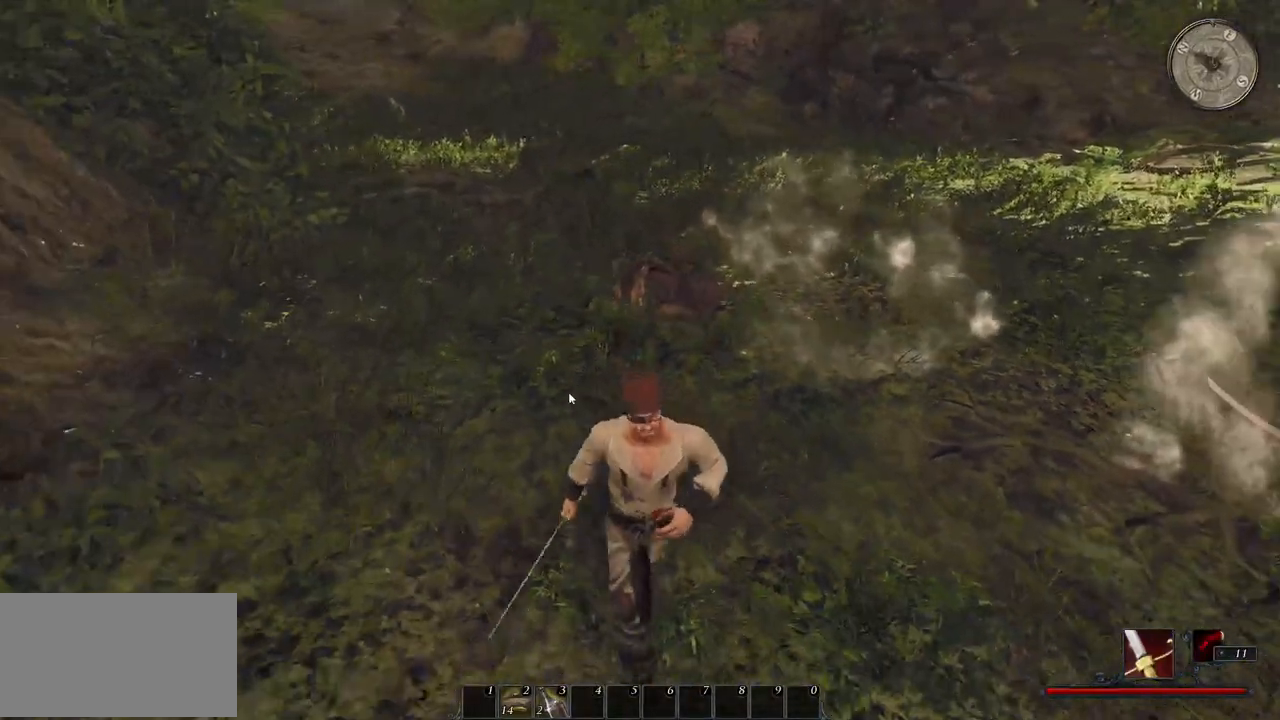
{"keys": ["d", "s"], "mouse": [], "events": []}
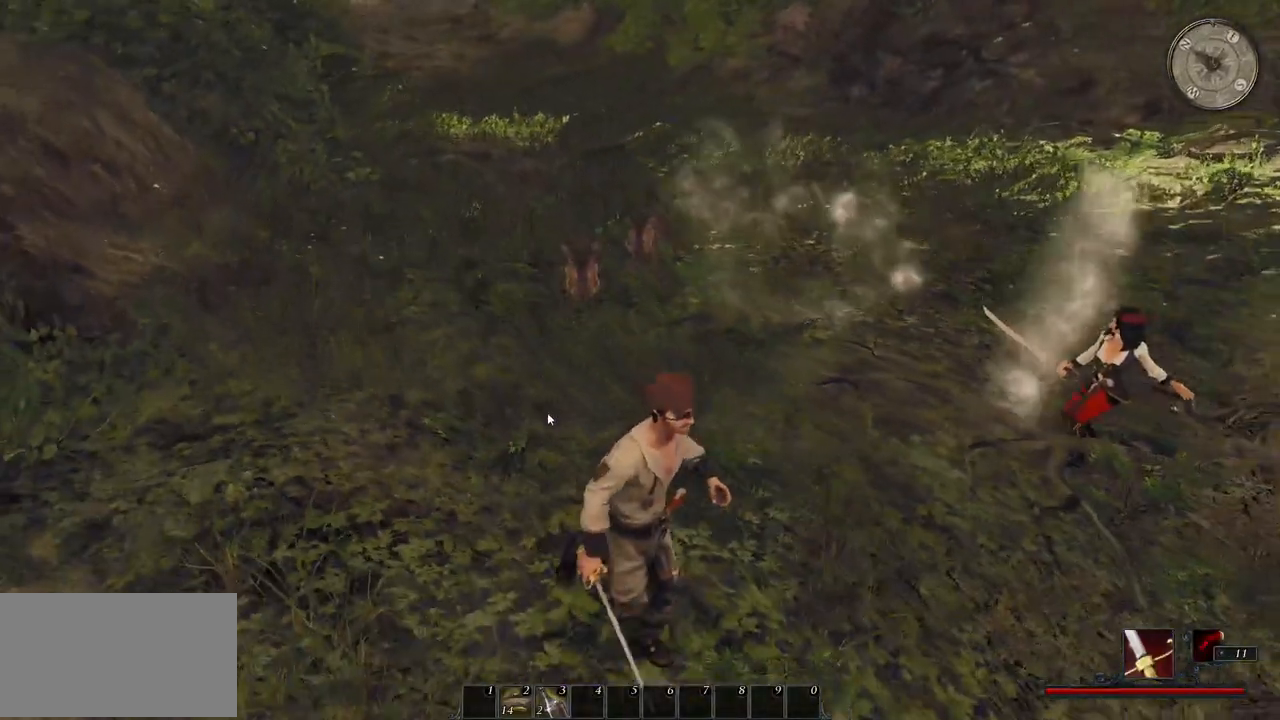
{"keys": ["d", "s"], "mouse": ["left"], "events": [[480, "mouse_left", "down"]]}
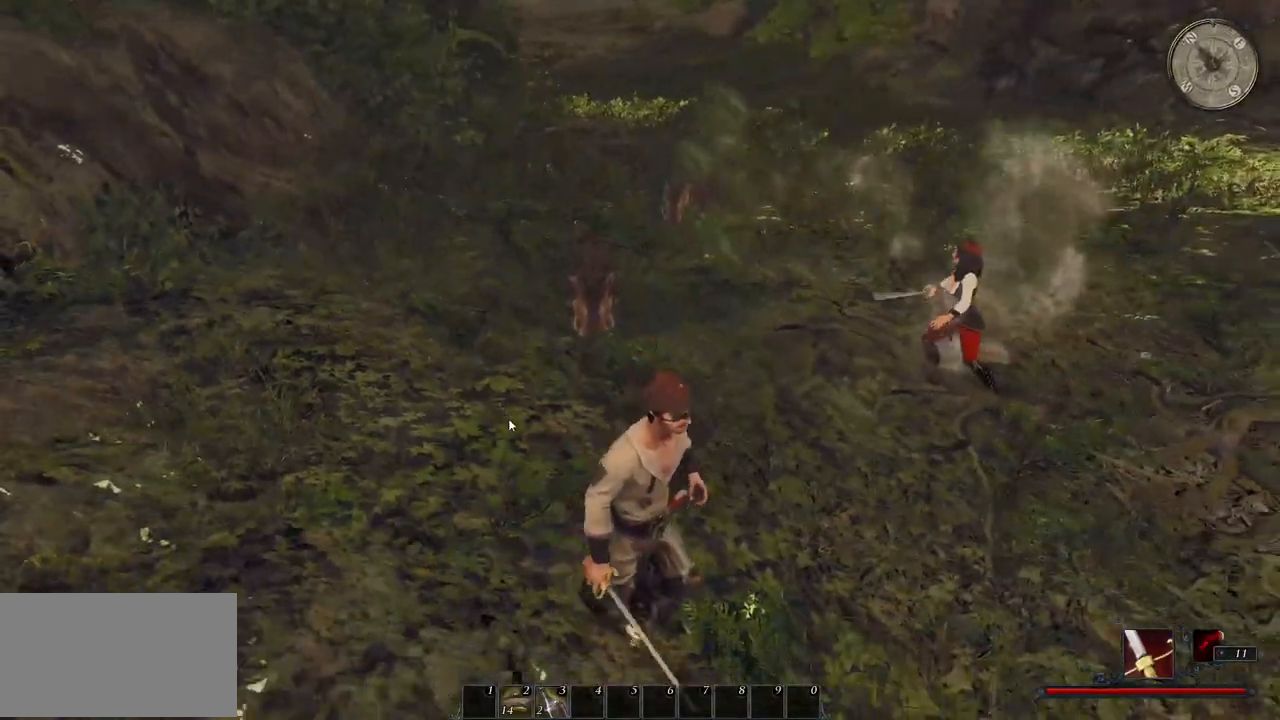
{"keys": [], "mouse": [], "events": [[80, "s", "up"], [160, "mouse_left", "up"], [340, "w", "down"], [400, "d", "up"], [460, "w", "up"]]}
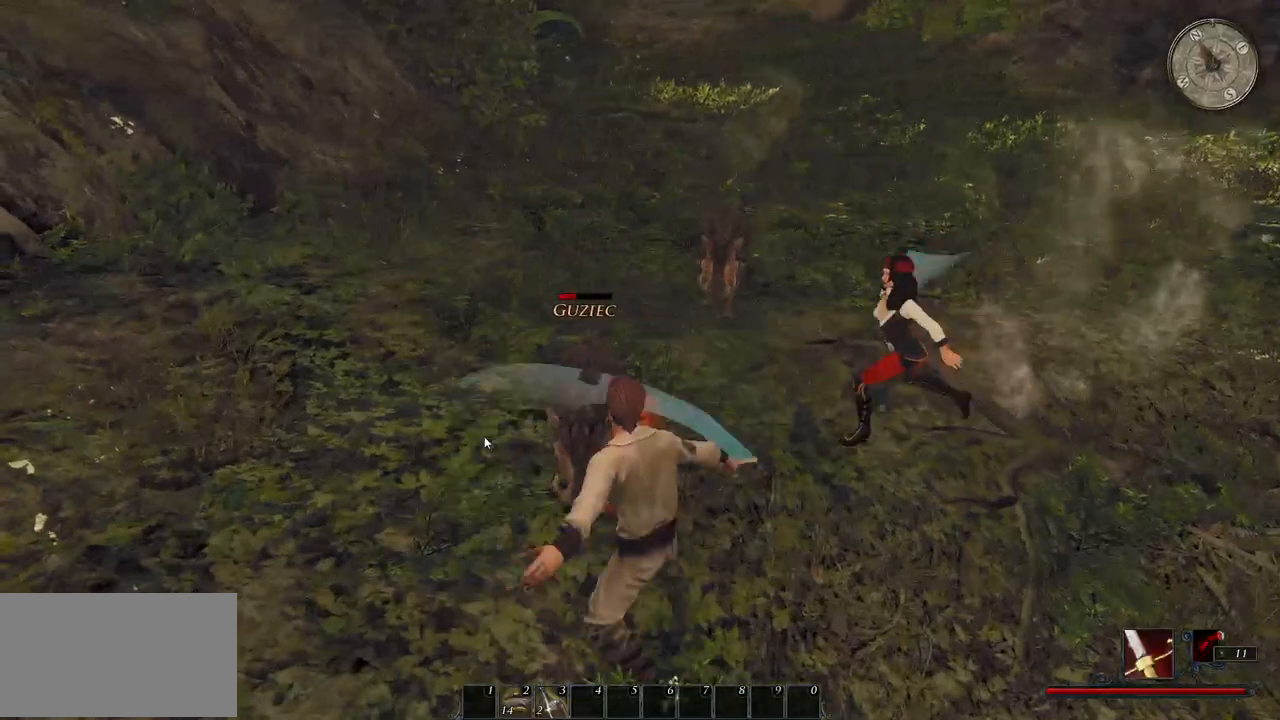
{"keys": [], "mouse": [], "events": [[40, "mouse_left", "down"], [160, "mouse_left", "up"]]}
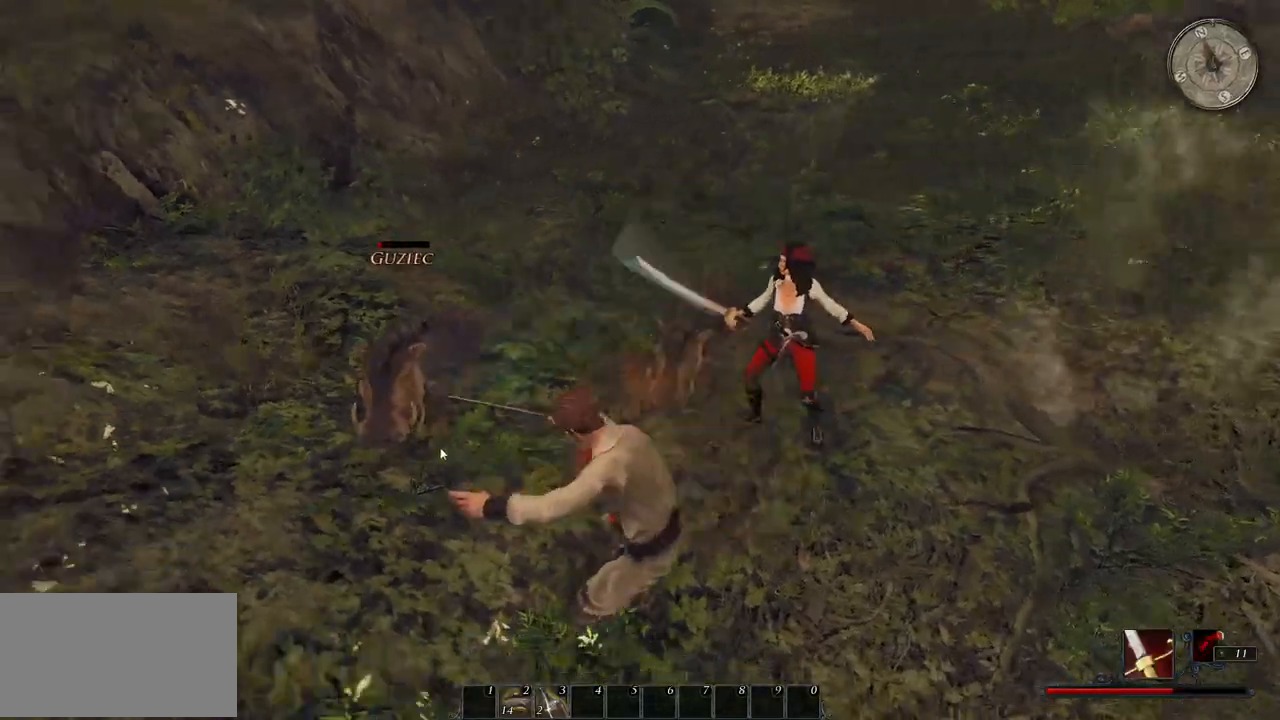
{"keys": ["w"], "mouse": ["left"], "events": [[60, "mouse_left", "down"], [220, "mouse_left", "up"], [360, "mouse_left", "down"], [420, "w", "down"]]}
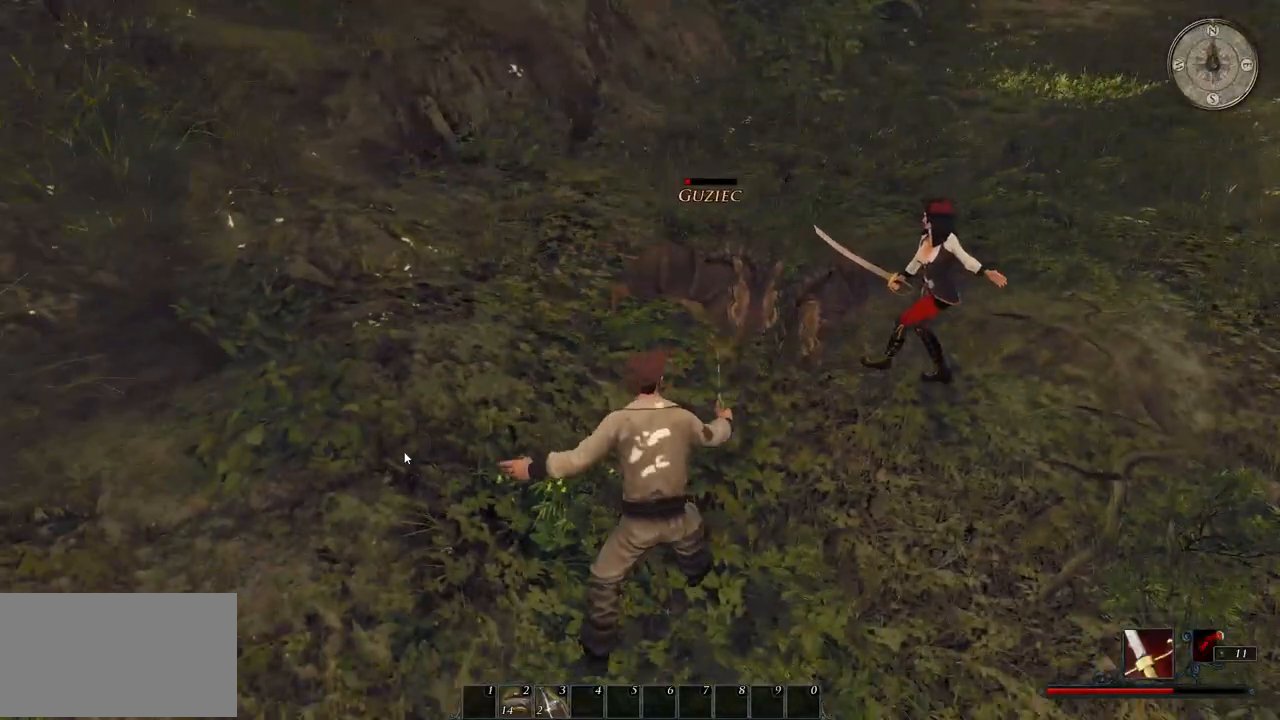
{"keys": ["w"], "mouse": ["left"], "events": [[40, "mouse_left", "up"], [460, "mouse_left", "down"]]}
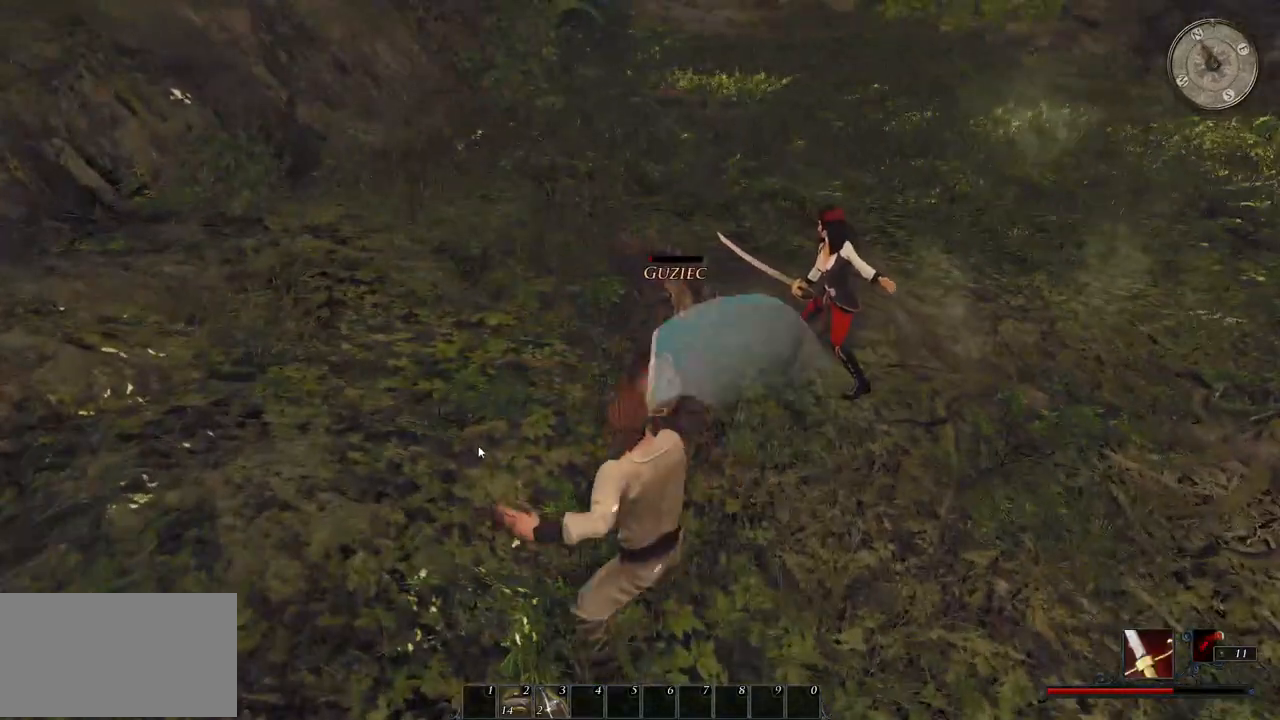
{"keys": [], "mouse": [], "events": [[120, "mouse_left", "up"], [220, "w", "up"]]}
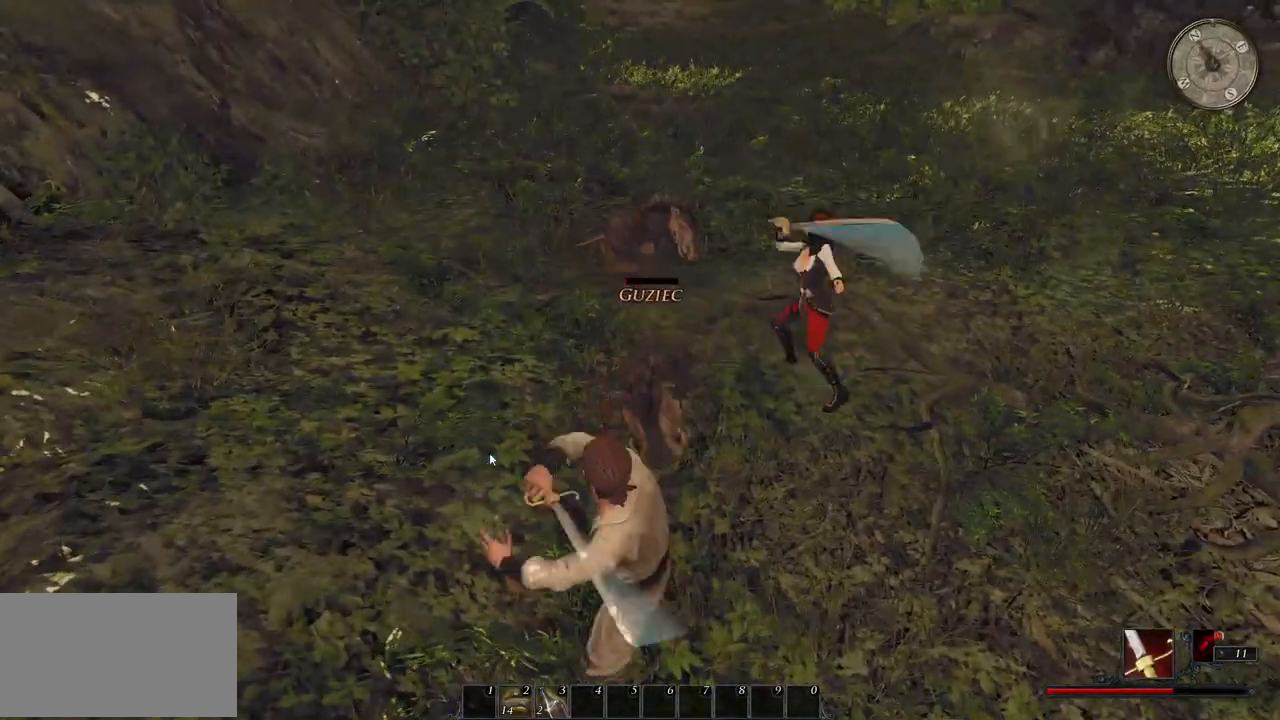
{"keys": [], "mouse": [], "events": [[80, "mouse_left", "down"], [260, "mouse_left", "up"]]}
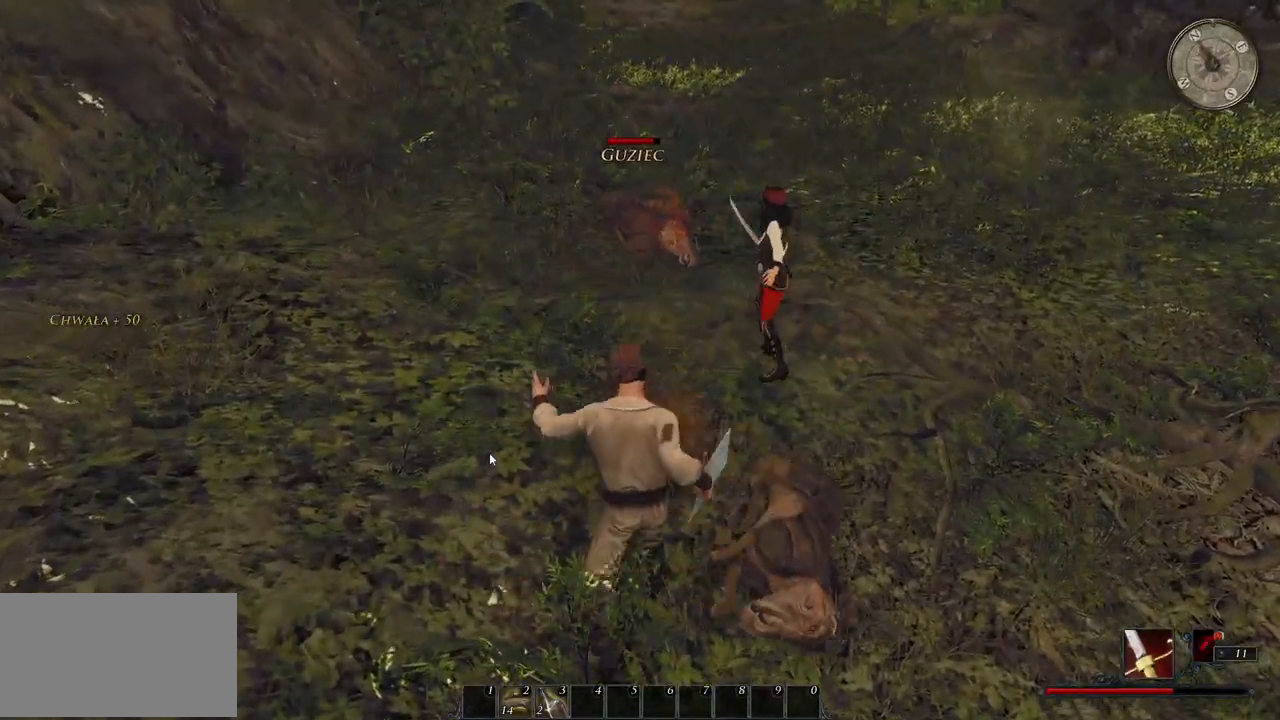
{"keys": ["a", "w"], "mouse": [], "events": [[220, "w", "down"], [460, "a", "down"]]}
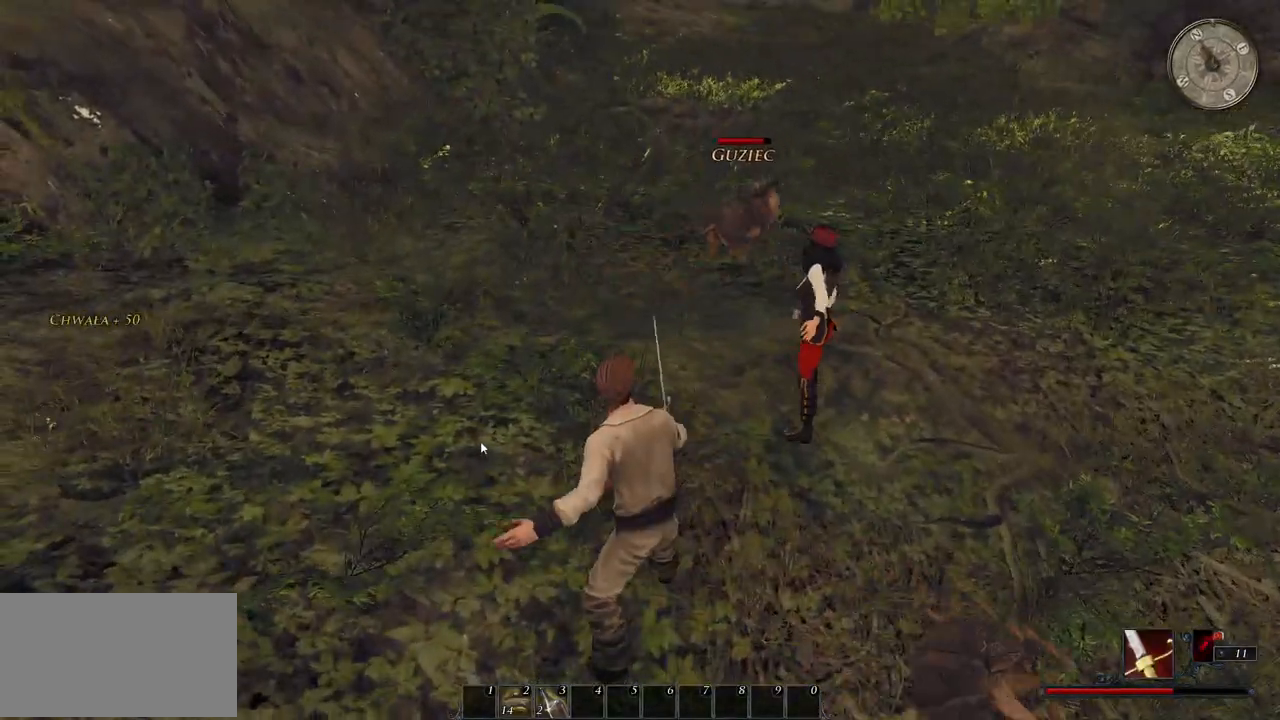
{"keys": ["a", "w"], "mouse": [], "events": [[120, "a", "up"], [240, "a", "down"]]}
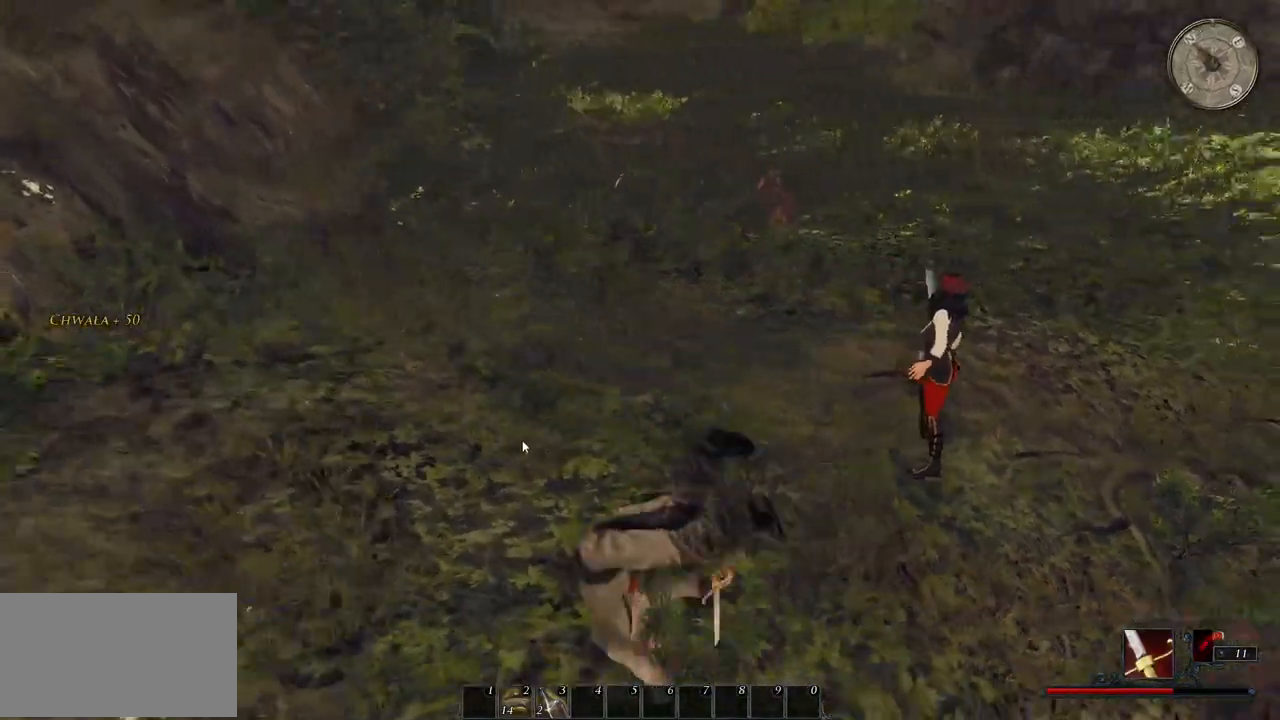
{"keys": ["a", "w"], "mouse": [], "events": []}
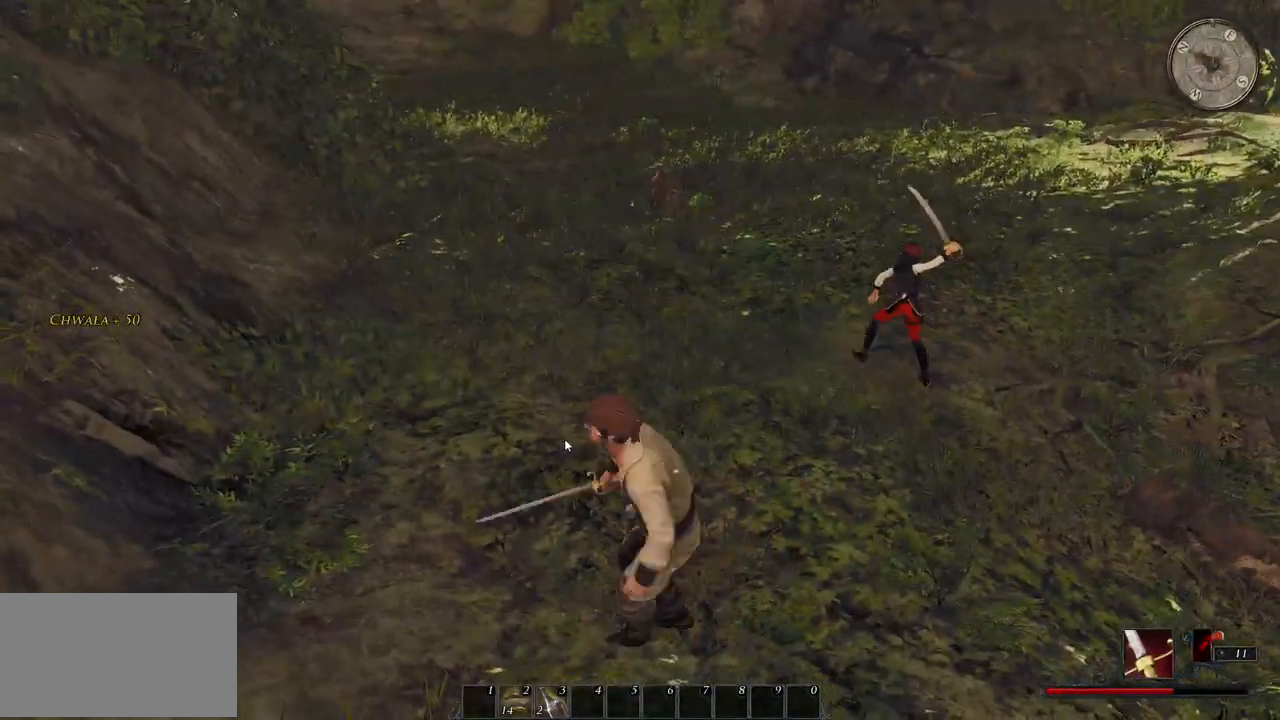
{"keys": ["w"], "mouse": [], "events": [[180, "a", "up"]]}
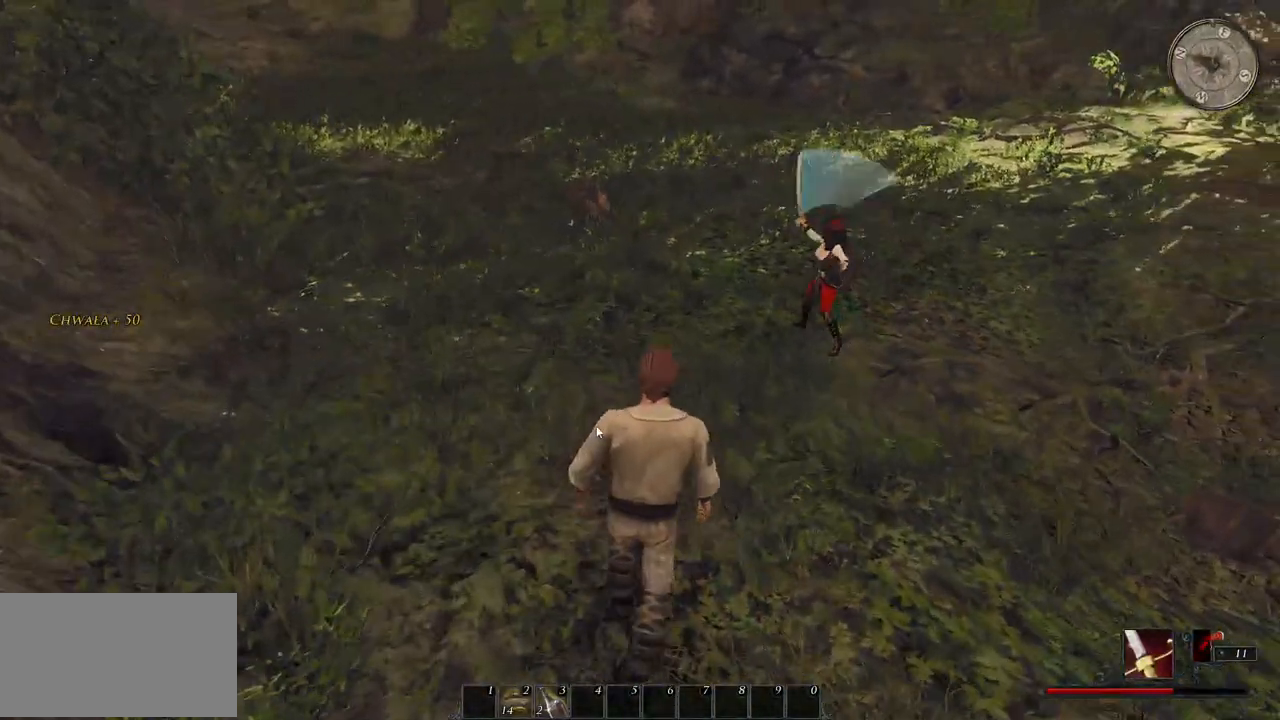
{"keys": ["a", "w"], "mouse": [], "events": [[320, "a", "down"]]}
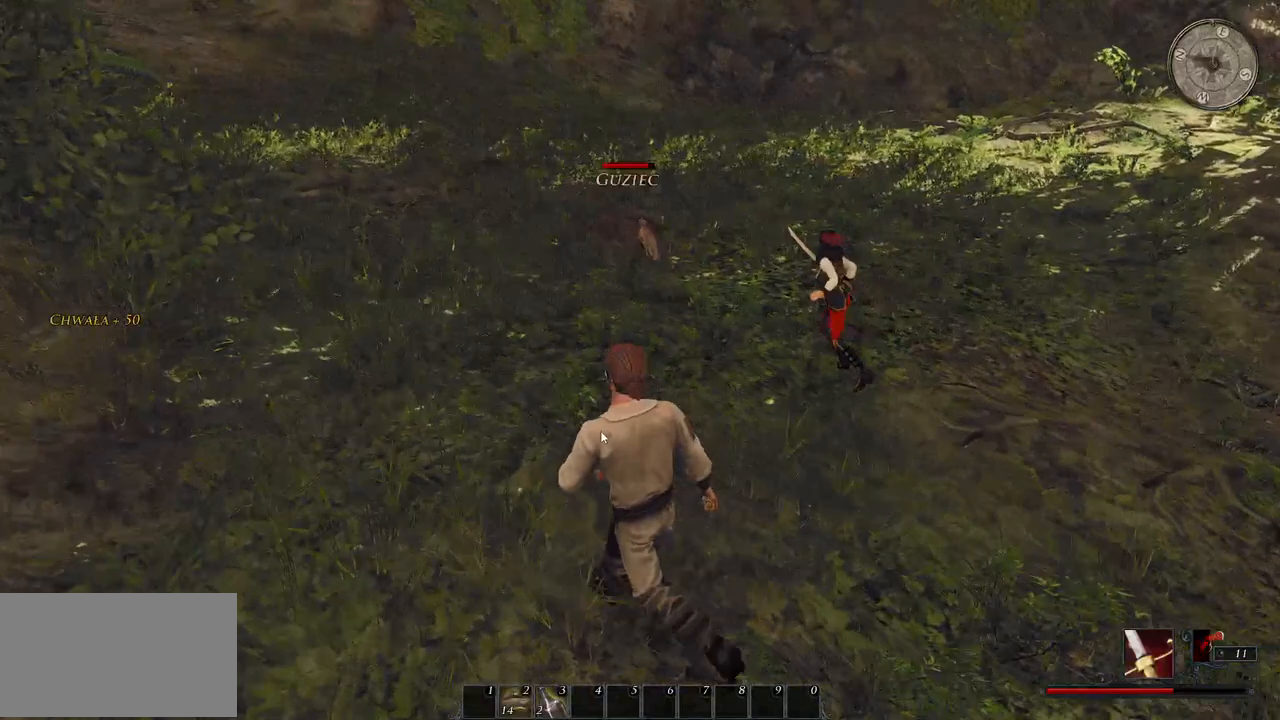
{"keys": ["a", "w"], "mouse": [], "events": []}
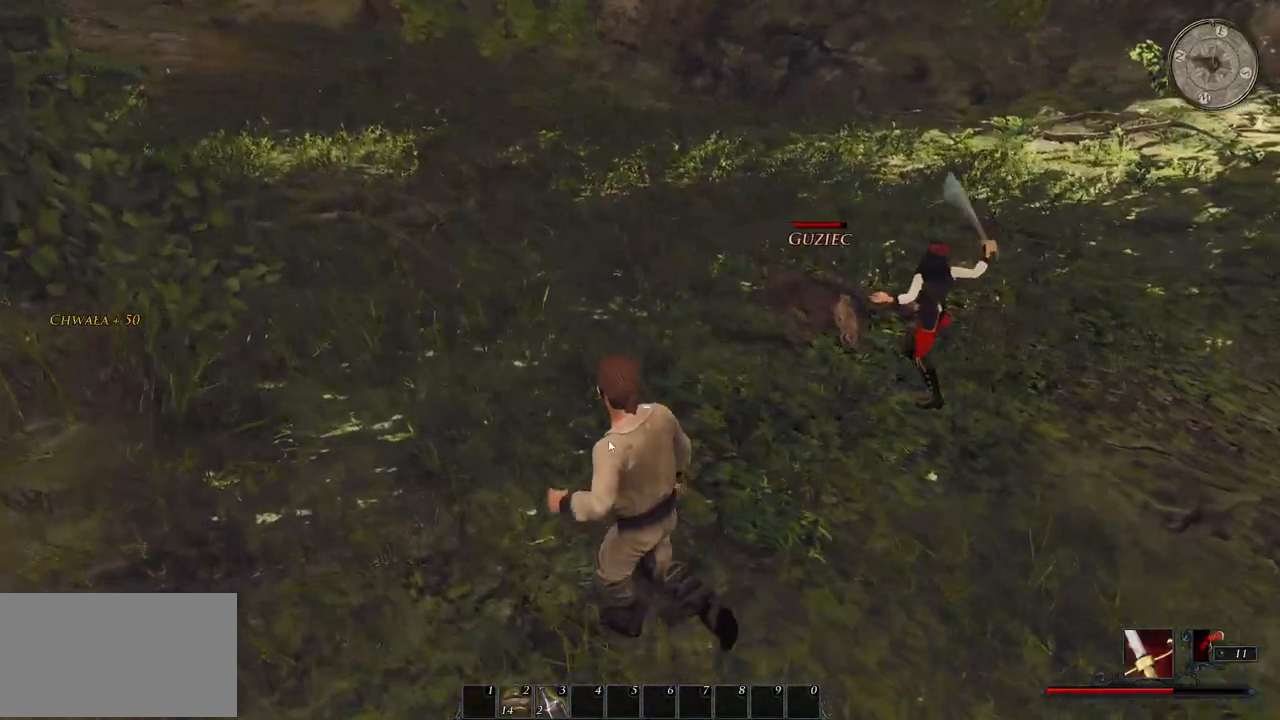
{"keys": ["a", "w"], "mouse": [], "events": []}
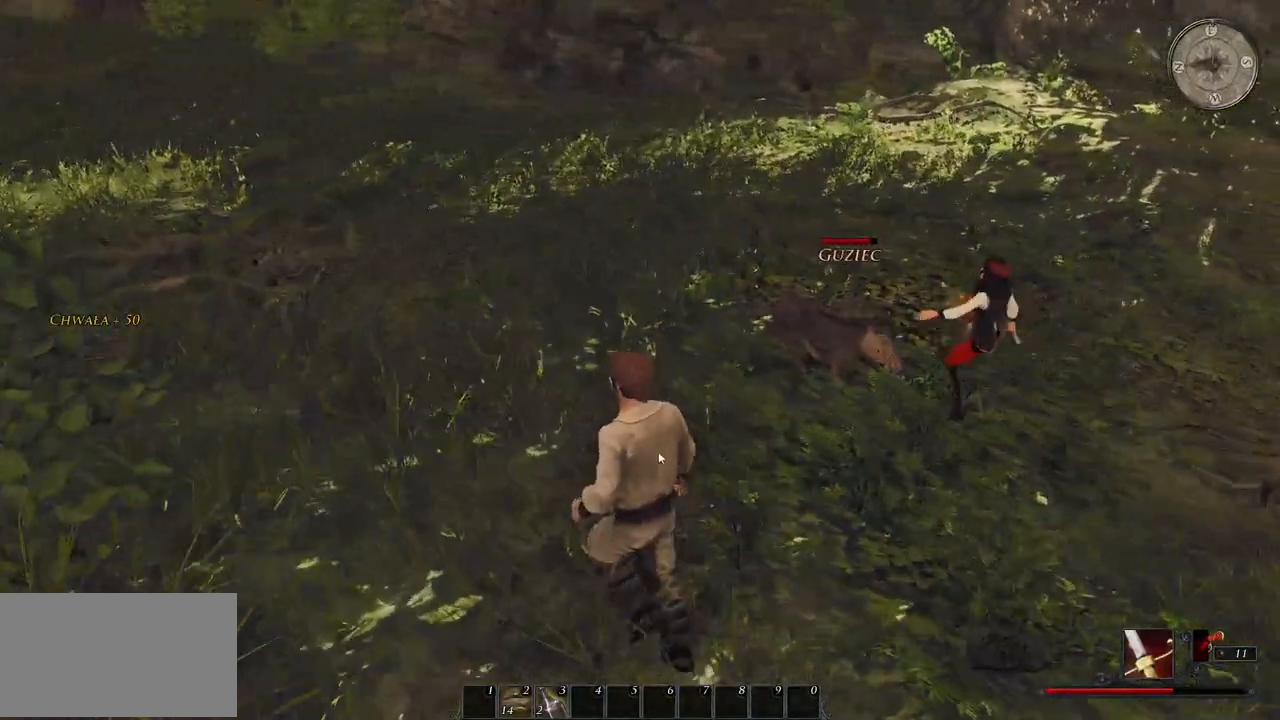
{"keys": ["w"], "mouse": ["left"], "events": [[20, "a", "up"], [440, "mouse_left", "down"]]}
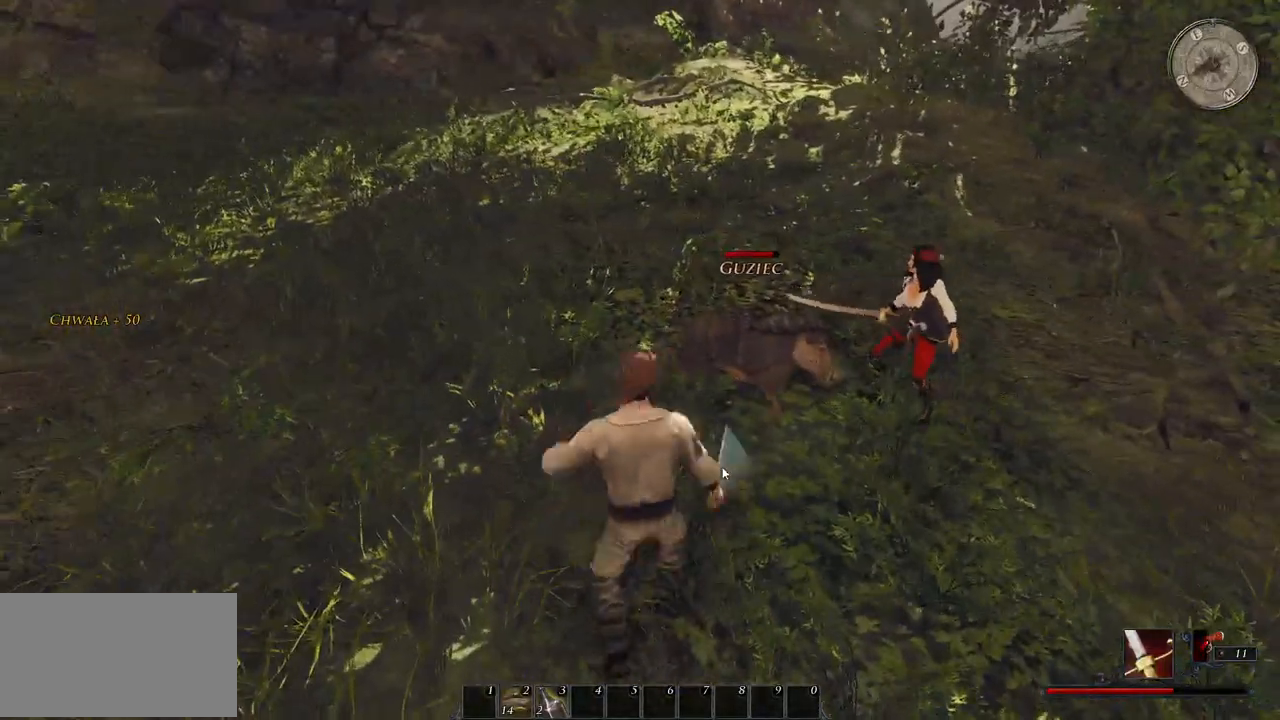
{"keys": ["w"], "mouse": [], "events": [[100, "mouse_left", "up"]]}
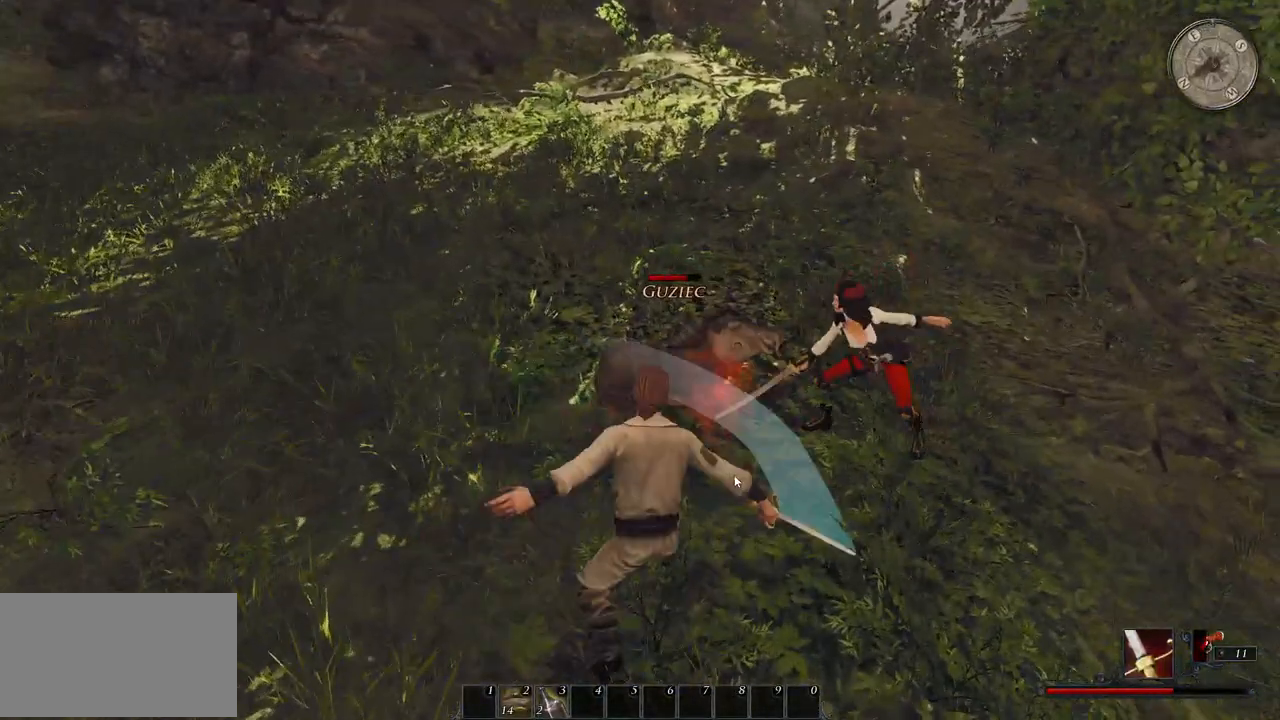
{"keys": ["w"], "mouse": [], "events": [[20, "mouse_left", "down"], [200, "mouse_left", "up"]]}
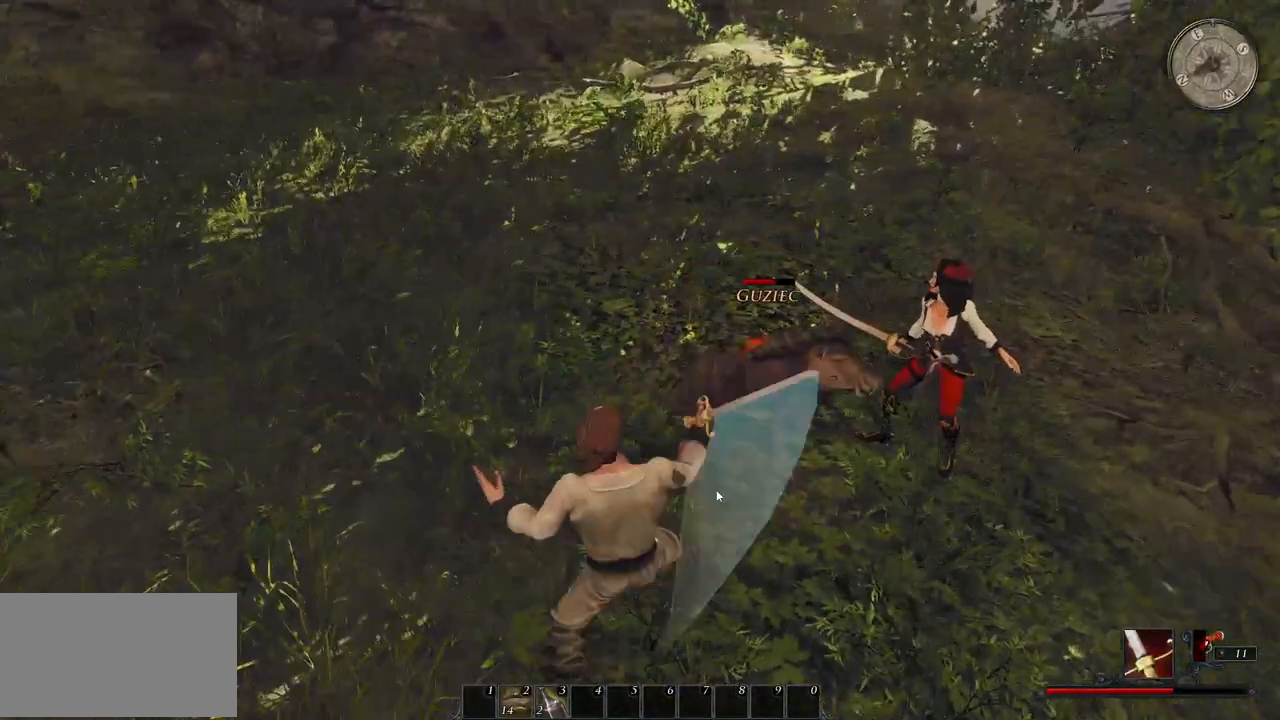
{"keys": [], "mouse": [], "events": [[140, "mouse_left", "down"], [260, "w", "up"], [320, "mouse_left", "up"]]}
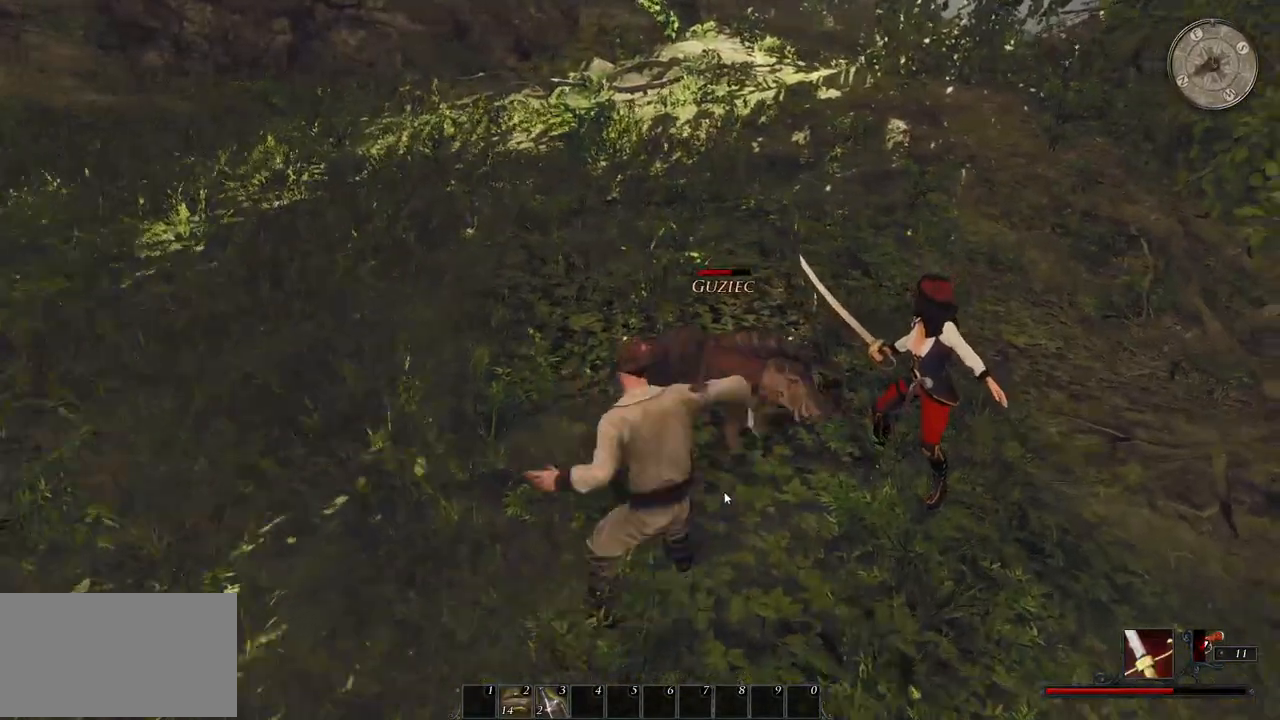
{"keys": [], "mouse": [], "events": [[200, "mouse_left", "down"], [380, "mouse_left", "up"]]}
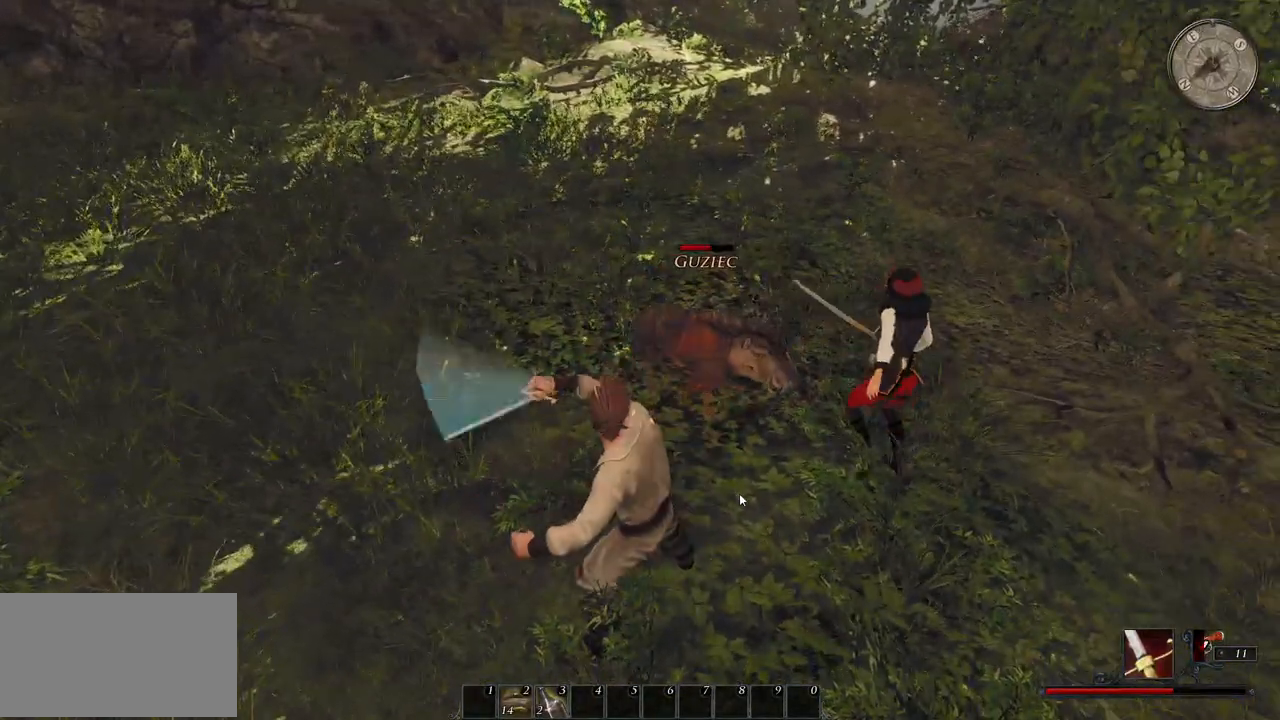
{"keys": [], "mouse": ["left"], "events": [[420, "mouse_left", "down"]]}
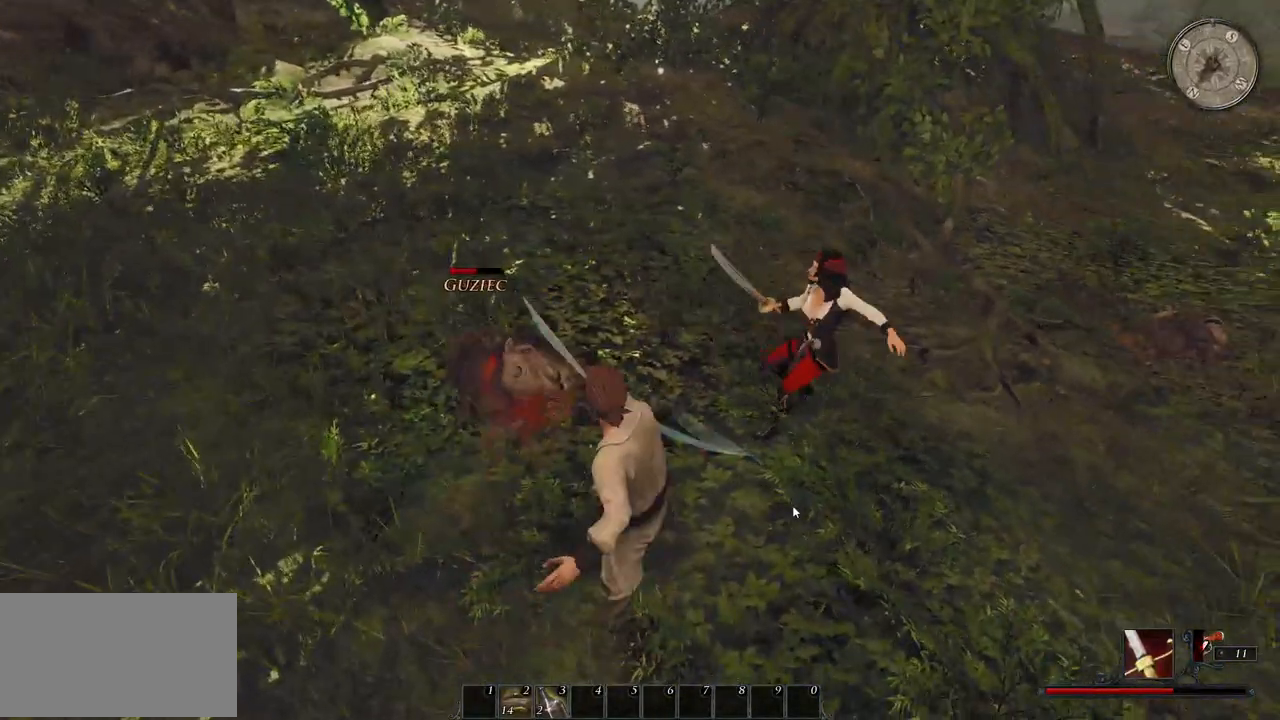
{"keys": [], "mouse": [], "events": [[100, "mouse_left", "up"]]}
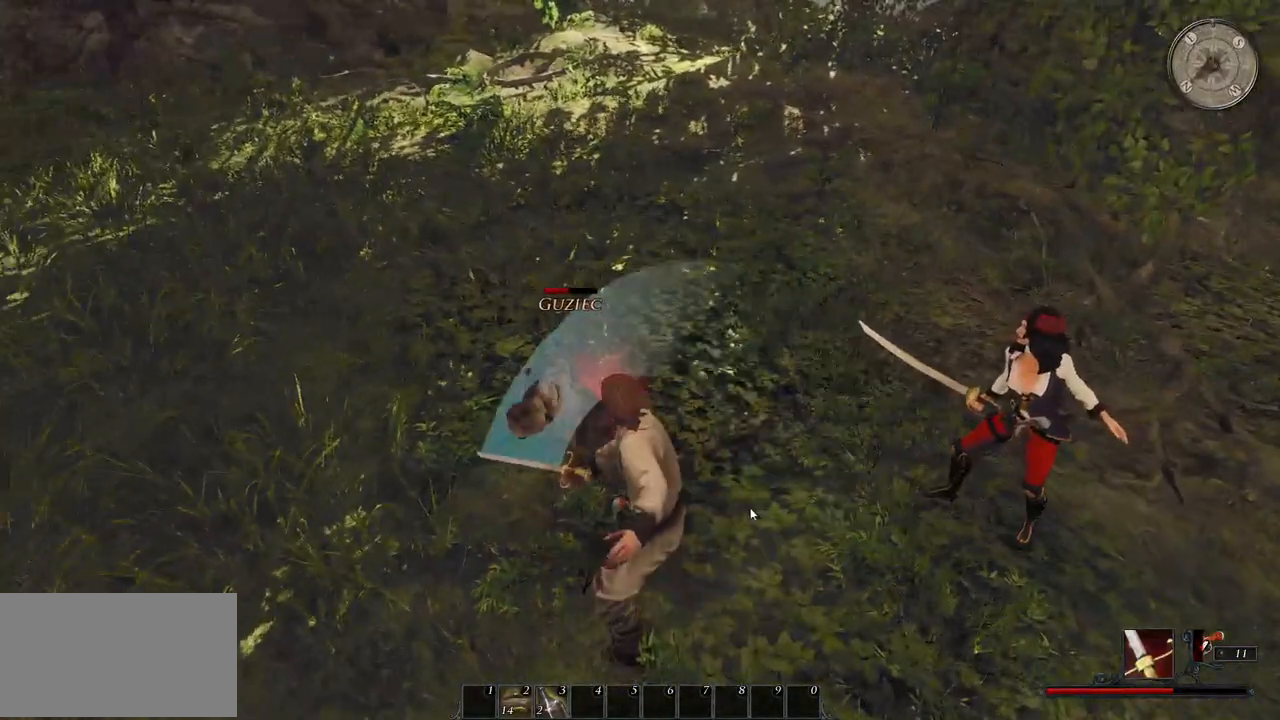
{"keys": [], "mouse": [], "events": [[60, "mouse_left", "down"], [240, "mouse_left", "up"]]}
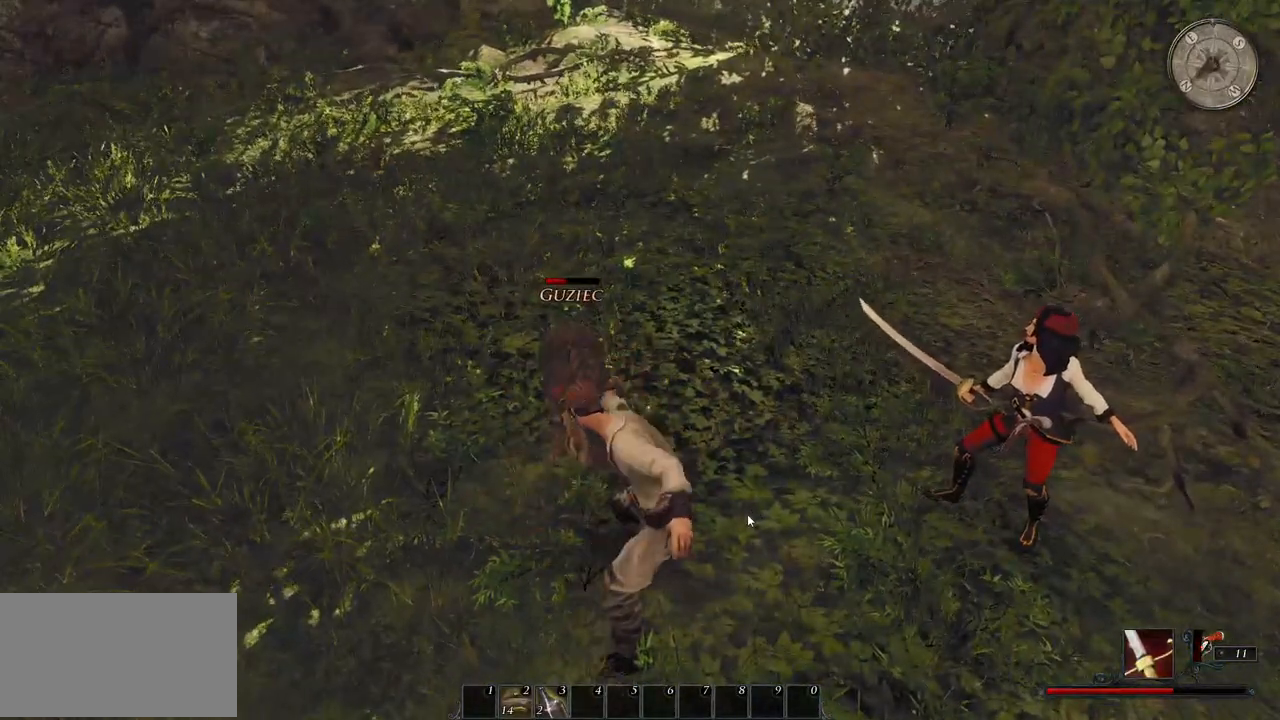
{"keys": [], "mouse": [], "events": [[120, "a", "down"], [460, "a", "up"]]}
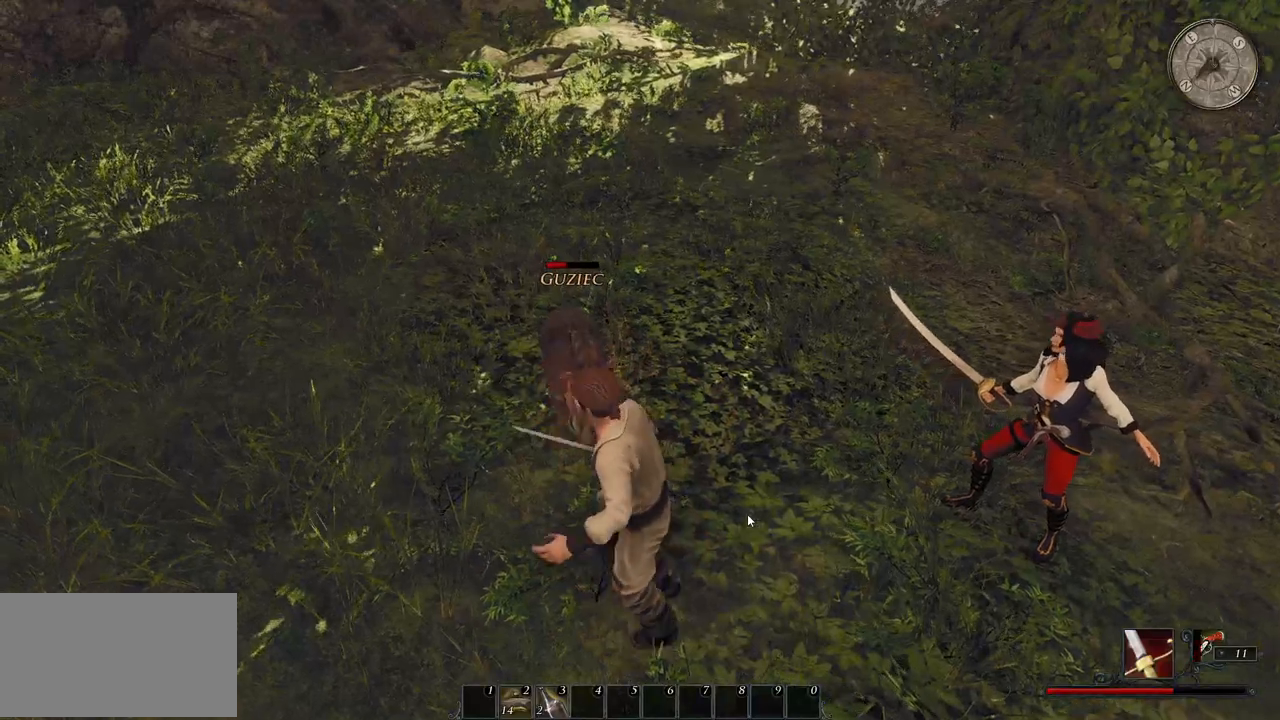
{"keys": [], "mouse": [], "events": [[160, "a", "down"], [260, "a", "up"], [340, "a", "down"], [440, "a", "up"]]}
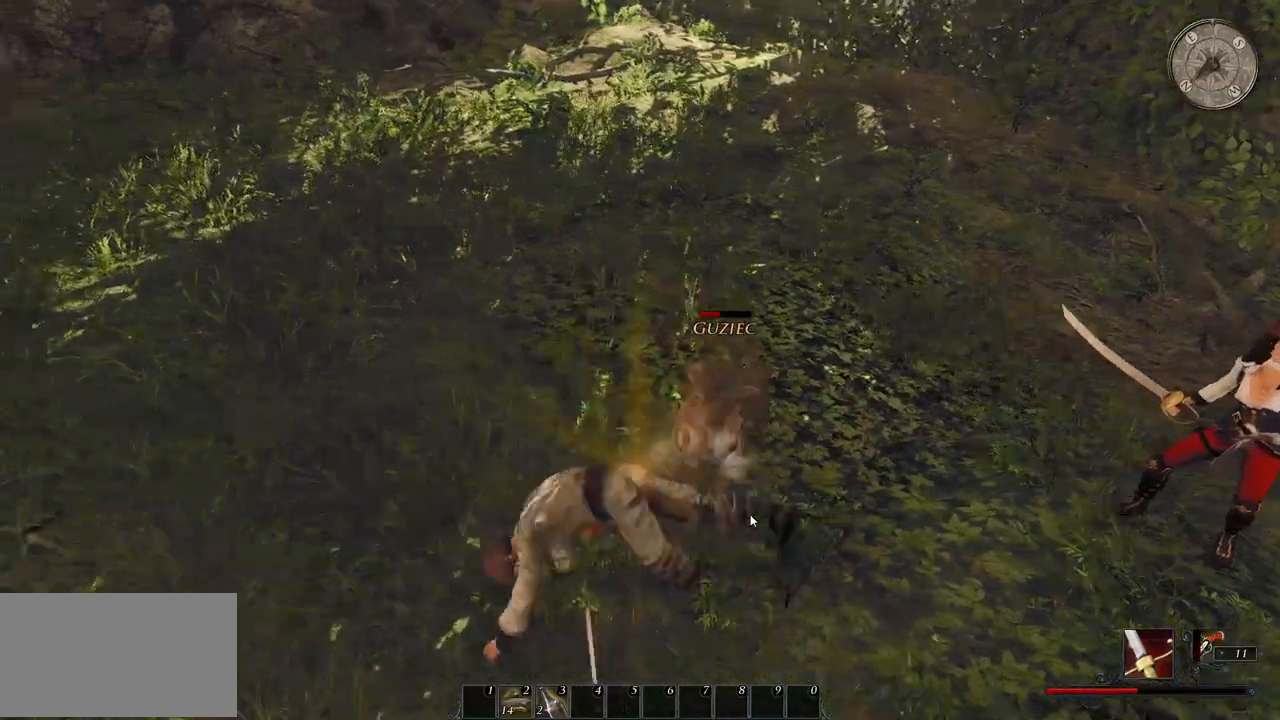
{"keys": [], "mouse": [], "events": [[20, "a", "down"], [460, "a", "up"]]}
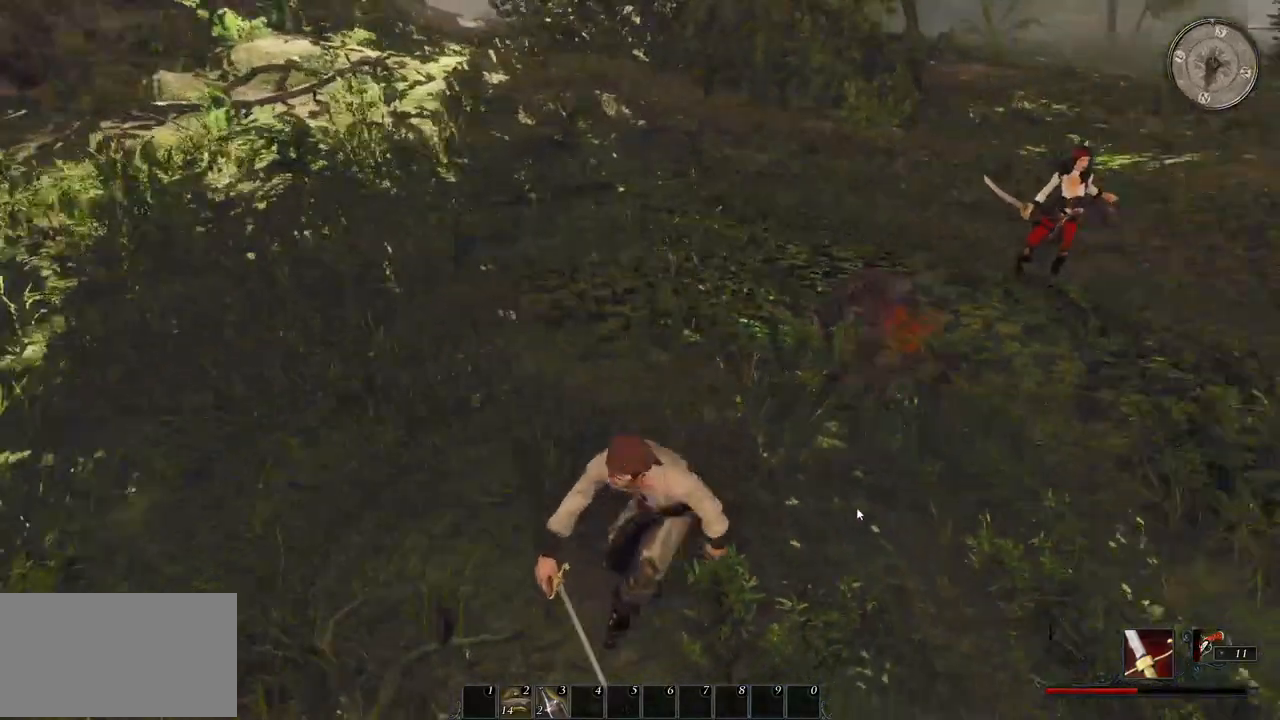
{"keys": ["w"], "mouse": [], "events": [[80, "w", "down"], [180, "mouse_left", "down"], [340, "mouse_left", "up"]]}